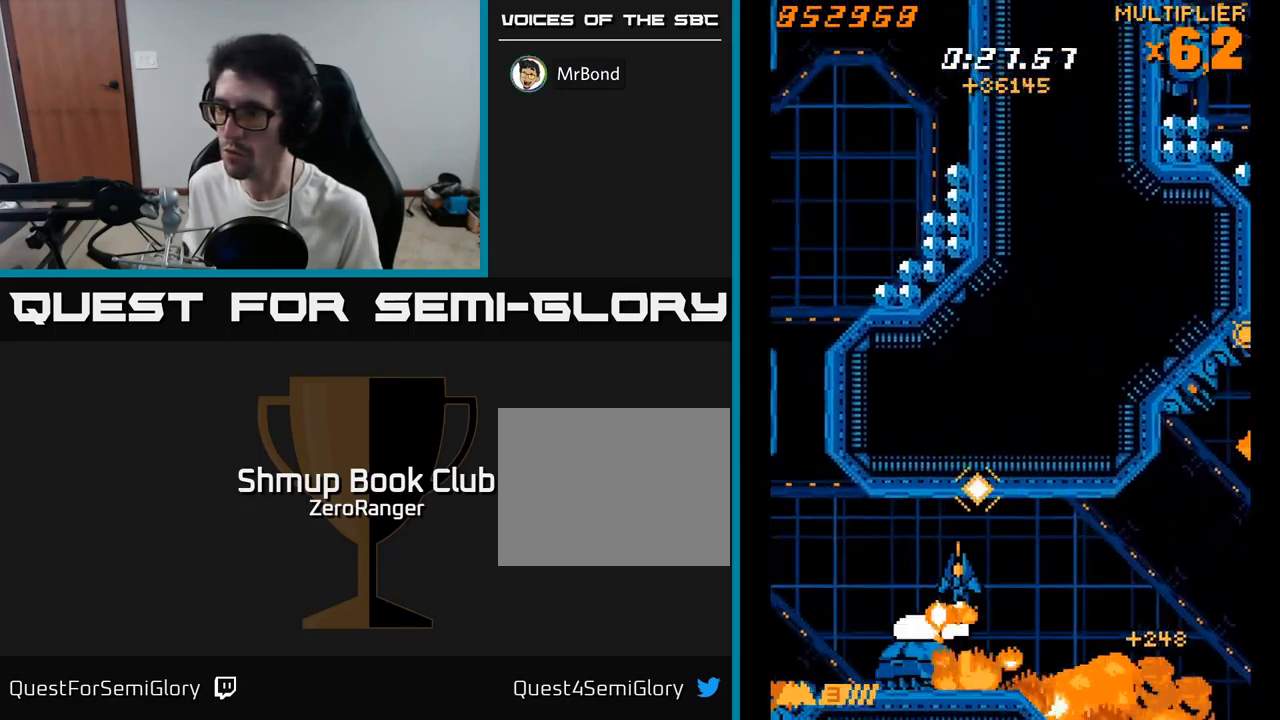
Gameplay with a controller (Xbox layout); each line is a JSON object with the inputs held at the frame after it. "events" lists button and stick changes between this image and that frame as [ms after this image, input, new state], when the widget could be followed in between. Not read: left_stick.
{"buttons": ["X", "DPAD_LEFT"], "right_stick": "center", "events": [[50, "DPAD_DOWN", "down"], [83, "DPAD_LEFT", "up"], [150, "DPAD_DOWN", "up"], [283, "DPAD_DOWN", "down"], [366, "DPAD_LEFT", "down"], [416, "DPAD_DOWN", "up"]]}
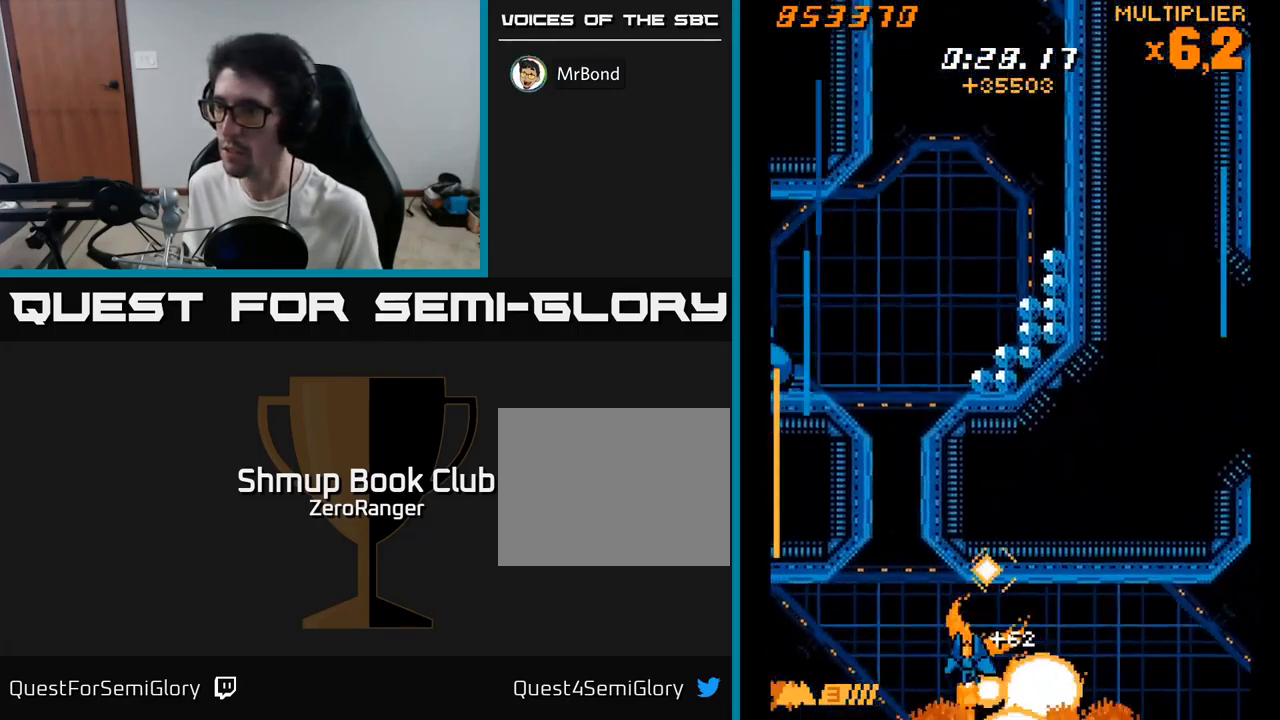
{"buttons": ["A", "DPAD_UP"], "right_stick": "center", "events": [[16, "DPAD_UP", "down"], [133, "A", "down"], [183, "DPAD_LEFT", "up"], [183, "X", "up"]]}
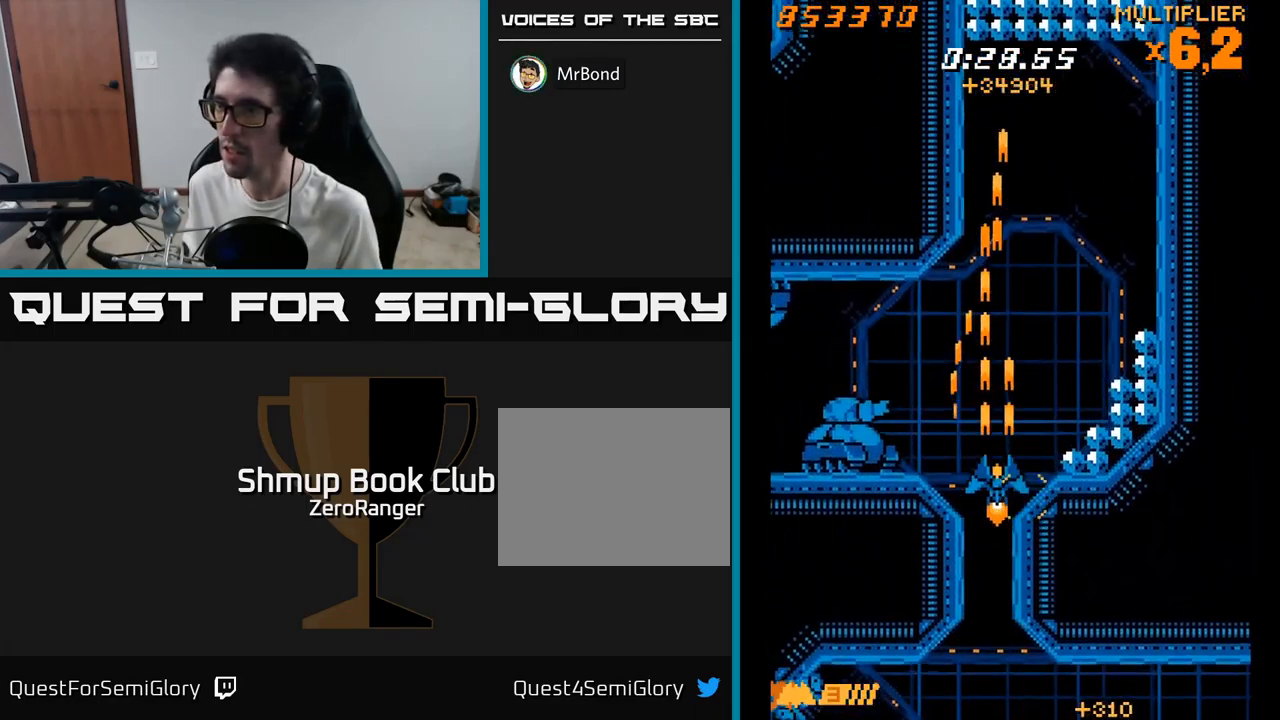
{"buttons": ["X", "DPAD_DOWN", "DPAD_LEFT"], "right_stick": "center", "events": [[50, "DPAD_LEFT", "down"], [83, "X", "down"], [150, "A", "up"], [200, "DPAD_UP", "up"], [383, "DPAD_DOWN", "down"]]}
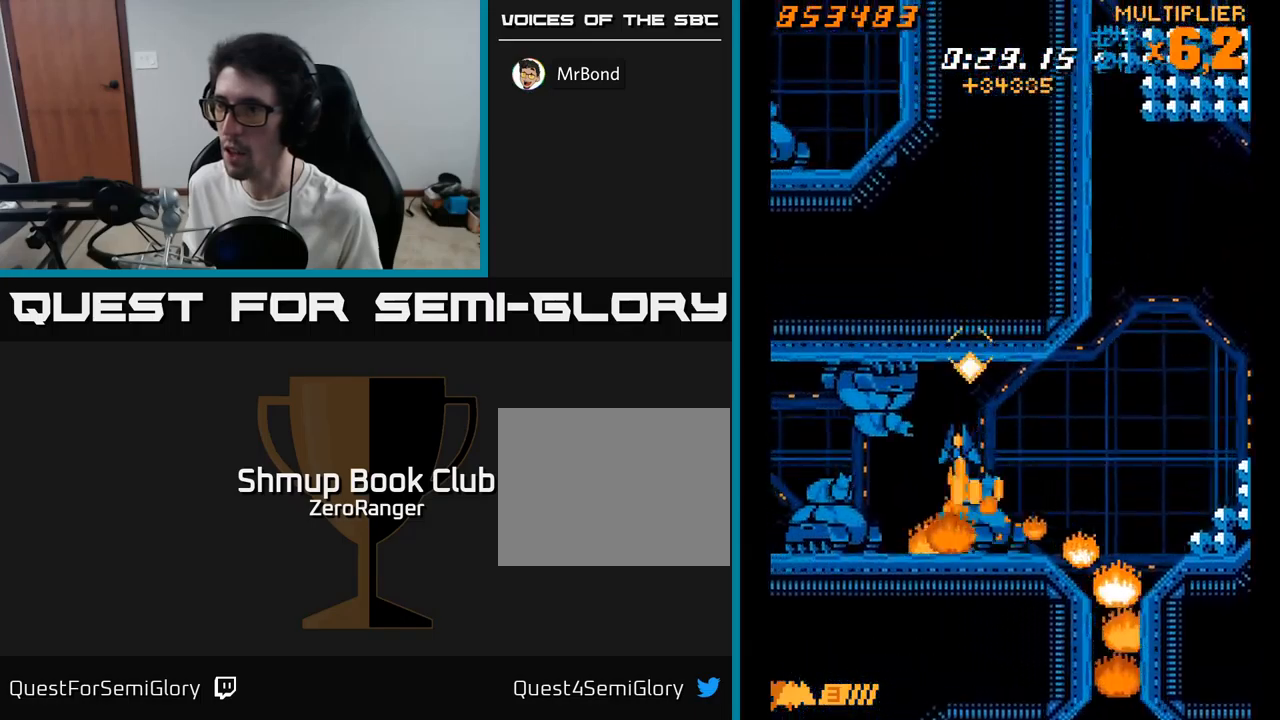
{"buttons": ["X", "DPAD_DOWN", "DPAD_RIGHT"], "right_stick": "center", "events": [[217, "DPAD_DOWN", "up"], [250, "DPAD_UP", "down"], [317, "DPAD_LEFT", "up"], [333, "DPAD_LEFT", "down"], [367, "DPAD_UP", "up"], [400, "DPAD_DOWN", "down"], [467, "DPAD_LEFT", "up"], [500, "DPAD_RIGHT", "down"]]}
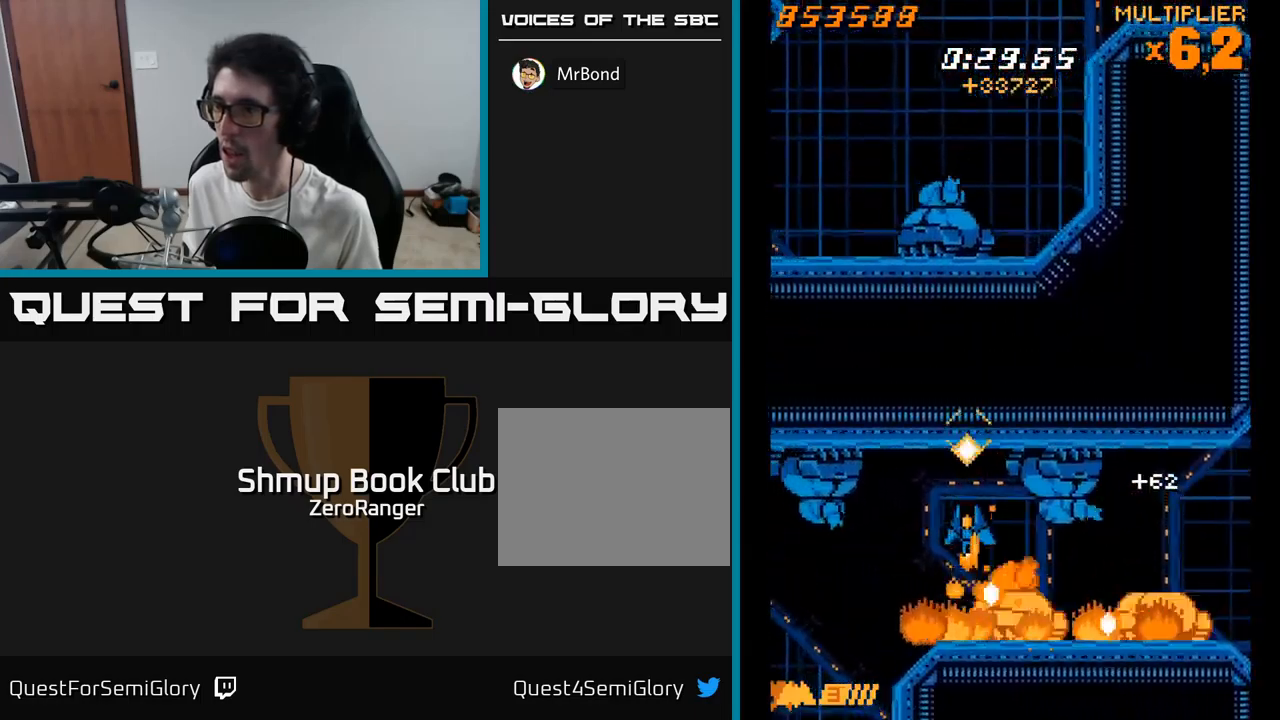
{"buttons": ["A"], "right_stick": "center", "events": [[267, "A", "down"], [317, "X", "up"], [333, "DPAD_RIGHT", "up"], [350, "DPAD_DOWN", "up"]]}
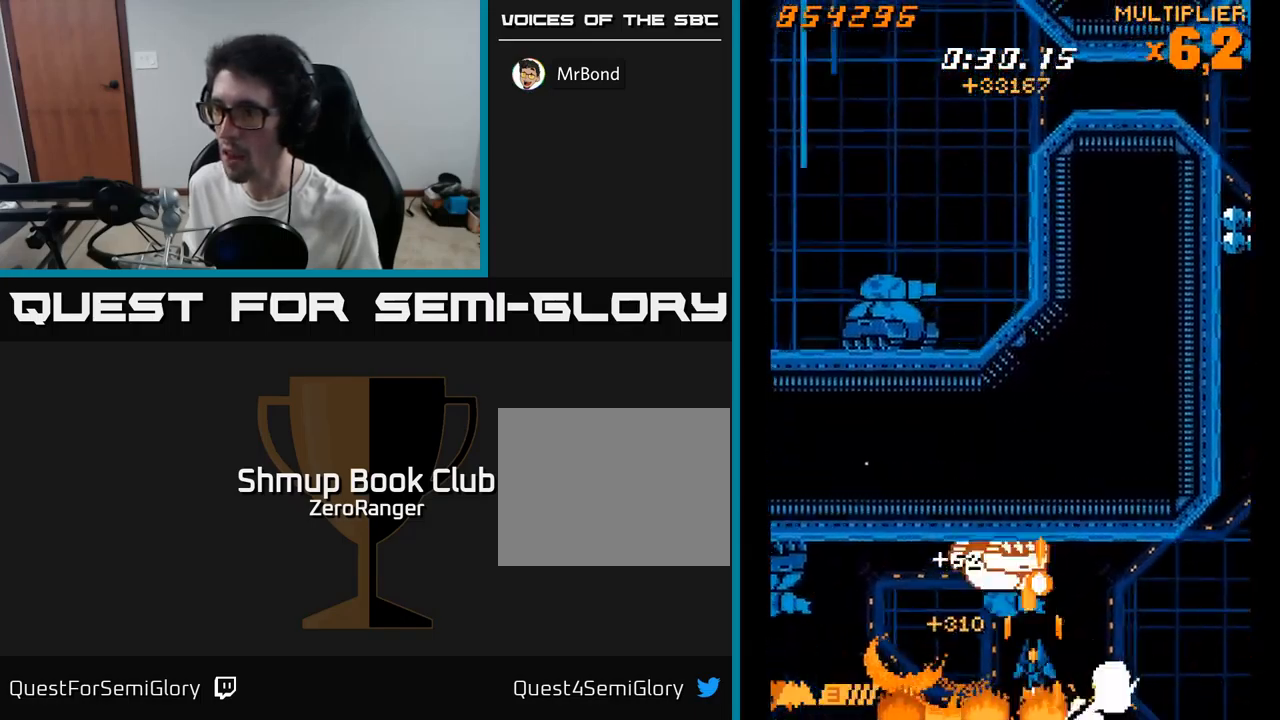
{"buttons": ["A", "DPAD_RIGHT"], "right_stick": "center", "events": [[50, "DPAD_LEFT", "down"], [83, "DPAD_DOWN", "down"], [150, "DPAD_LEFT", "up"], [183, "DPAD_DOWN", "up"], [267, "DPAD_RIGHT", "down"]]}
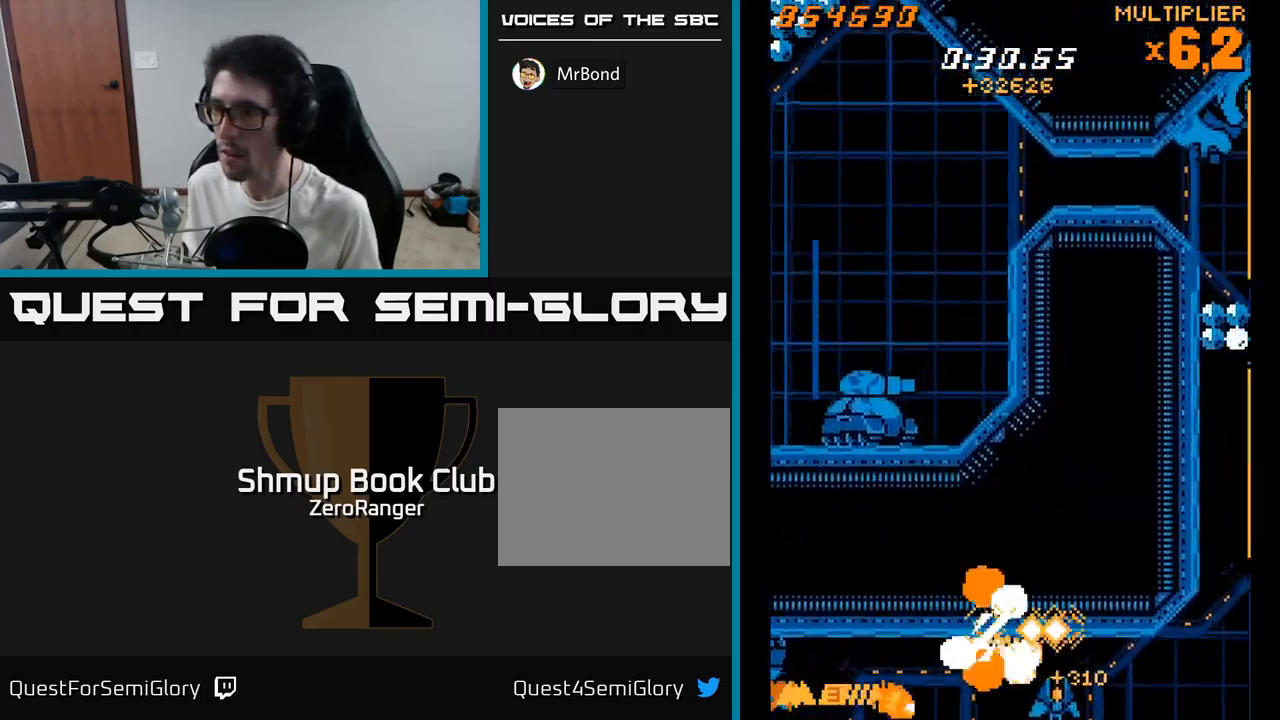
{"buttons": ["A", "DPAD_UP", "DPAD_RIGHT"], "right_stick": "center", "events": [[467, "DPAD_UP", "down"]]}
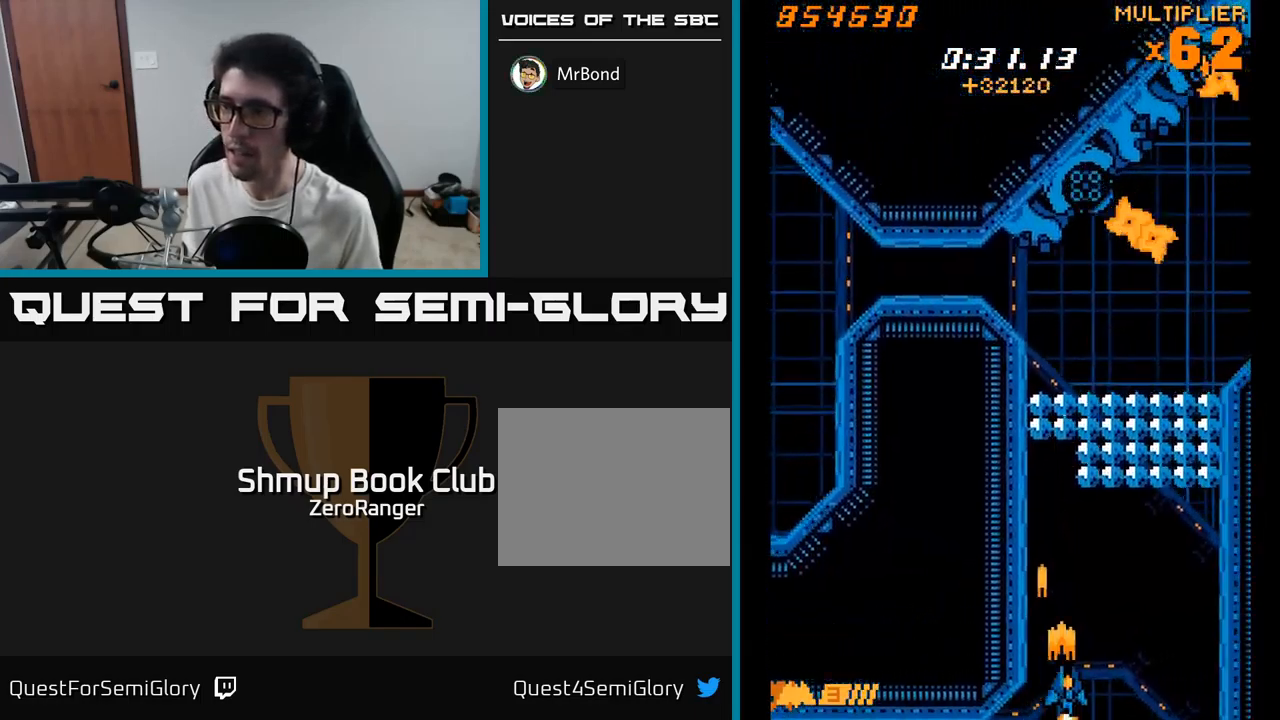
{"buttons": ["A", "DPAD_UP", "DPAD_RIGHT"], "right_stick": "center", "events": [[100, "DPAD_RIGHT", "up"], [317, "DPAD_LEFT", "down"], [333, "DPAD_UP", "up"], [417, "DPAD_LEFT", "up"], [450, "DPAD_RIGHT", "down"], [483, "DPAD_UP", "down"]]}
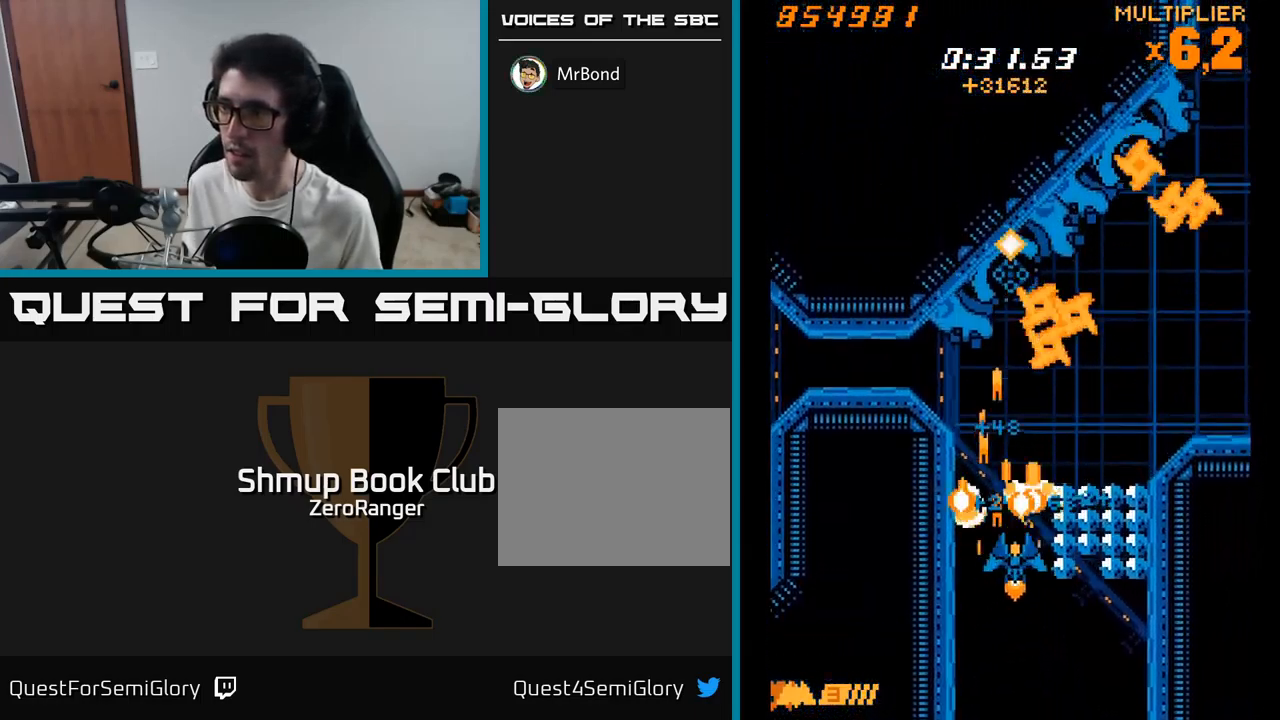
{"buttons": ["A", "DPAD_DOWN"], "right_stick": "center", "events": [[50, "DPAD_RIGHT", "up"], [333, "DPAD_UP", "up"], [500, "DPAD_DOWN", "down"]]}
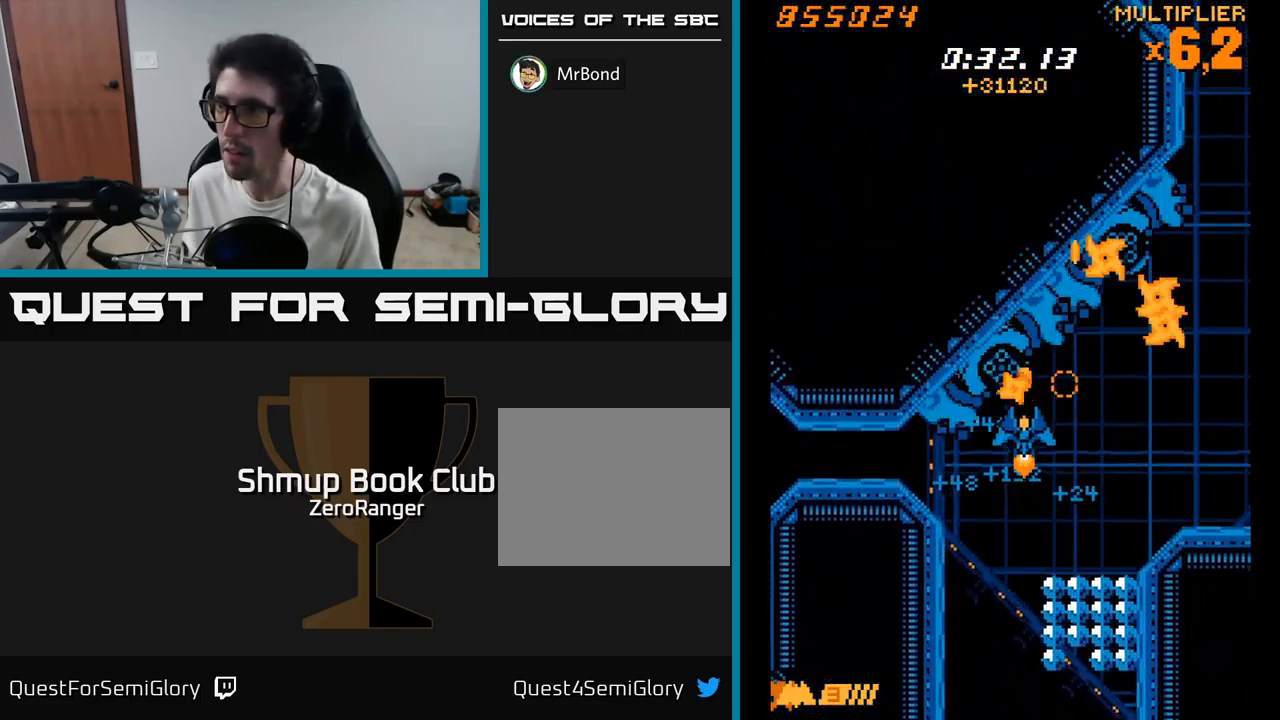
{"buttons": ["A", "DPAD_LEFT"], "right_stick": "center", "events": [[100, "DPAD_RIGHT", "down"], [400, "DPAD_RIGHT", "up"], [483, "DPAD_LEFT", "down"], [500, "DPAD_DOWN", "up"]]}
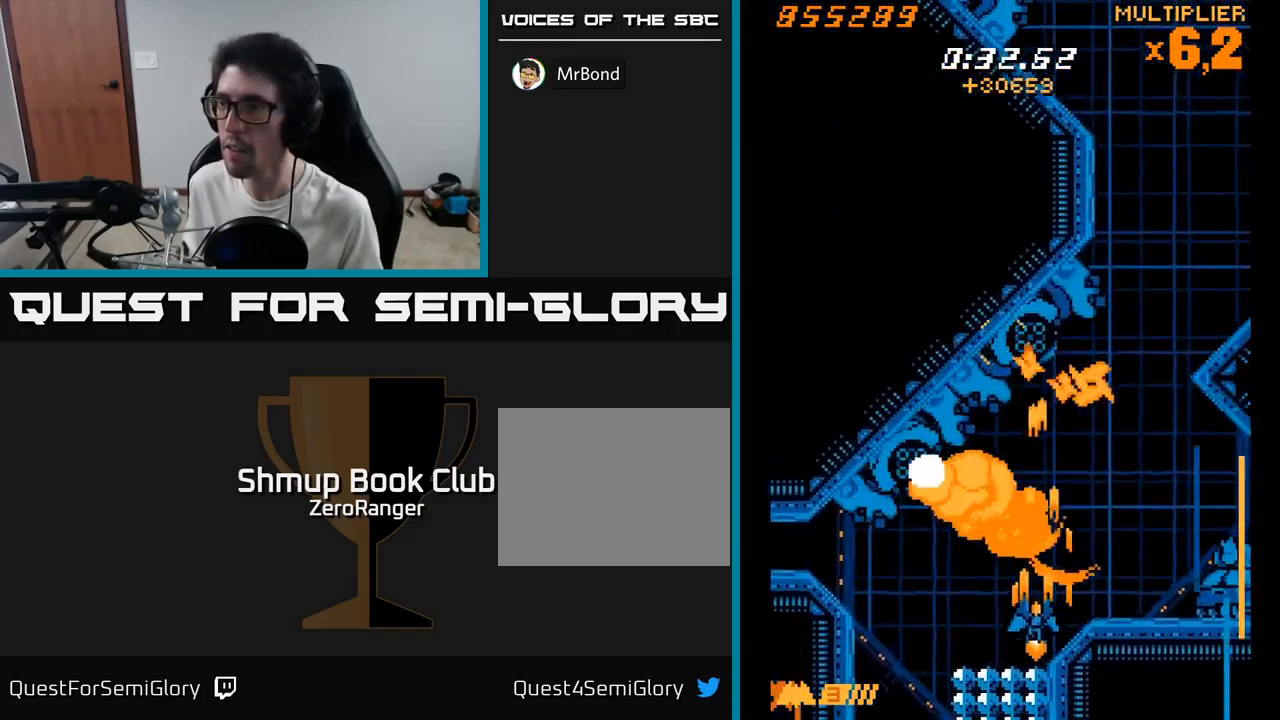
{"buttons": ["A", "DPAD_RIGHT"], "right_stick": "center", "events": [[67, "DPAD_LEFT", "up"], [83, "DPAD_UP", "down"], [117, "DPAD_RIGHT", "down"], [233, "DPAD_RIGHT", "up"], [233, "DPAD_UP", "up"], [383, "DPAD_RIGHT", "down"]]}
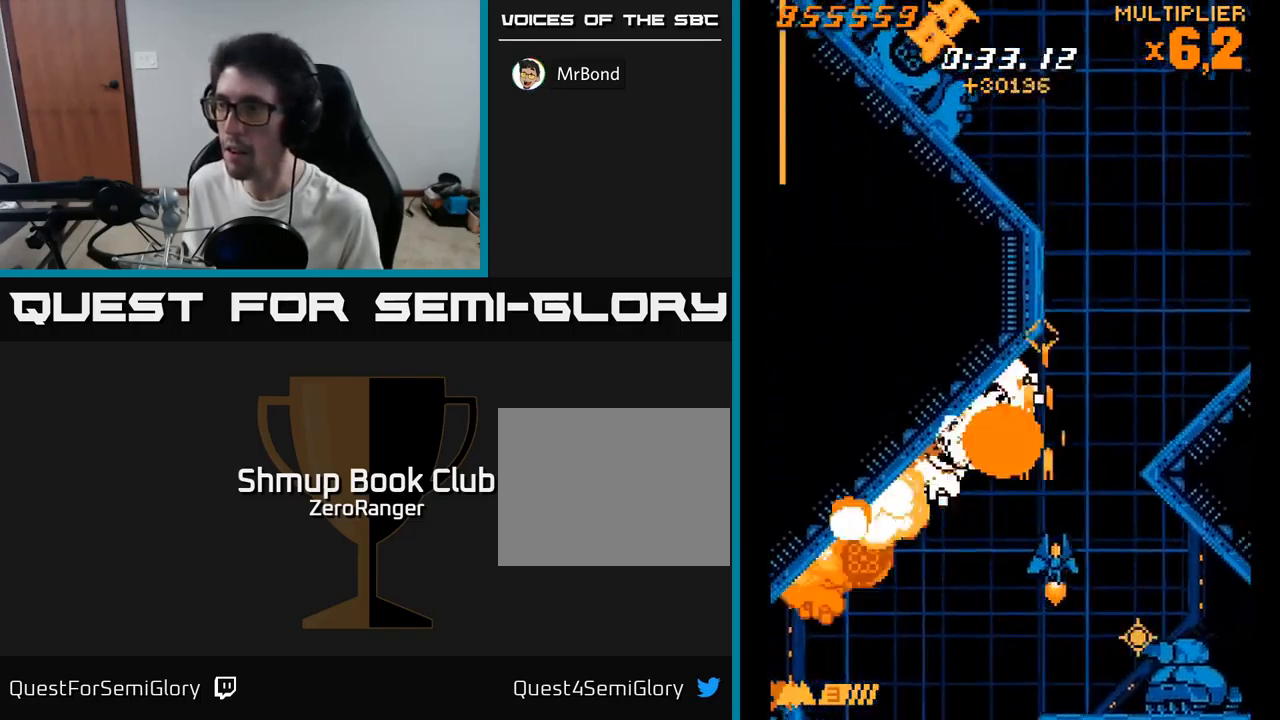
{"buttons": ["X", "DPAD_LEFT"], "right_stick": "center", "events": [[33, "DPAD_DOWN", "down"], [67, "X", "down"], [117, "A", "up"], [150, "DPAD_DOWN", "up"], [283, "DPAD_DOWN", "down"], [333, "DPAD_RIGHT", "up"], [417, "DPAD_LEFT", "down"], [500, "DPAD_DOWN", "up"]]}
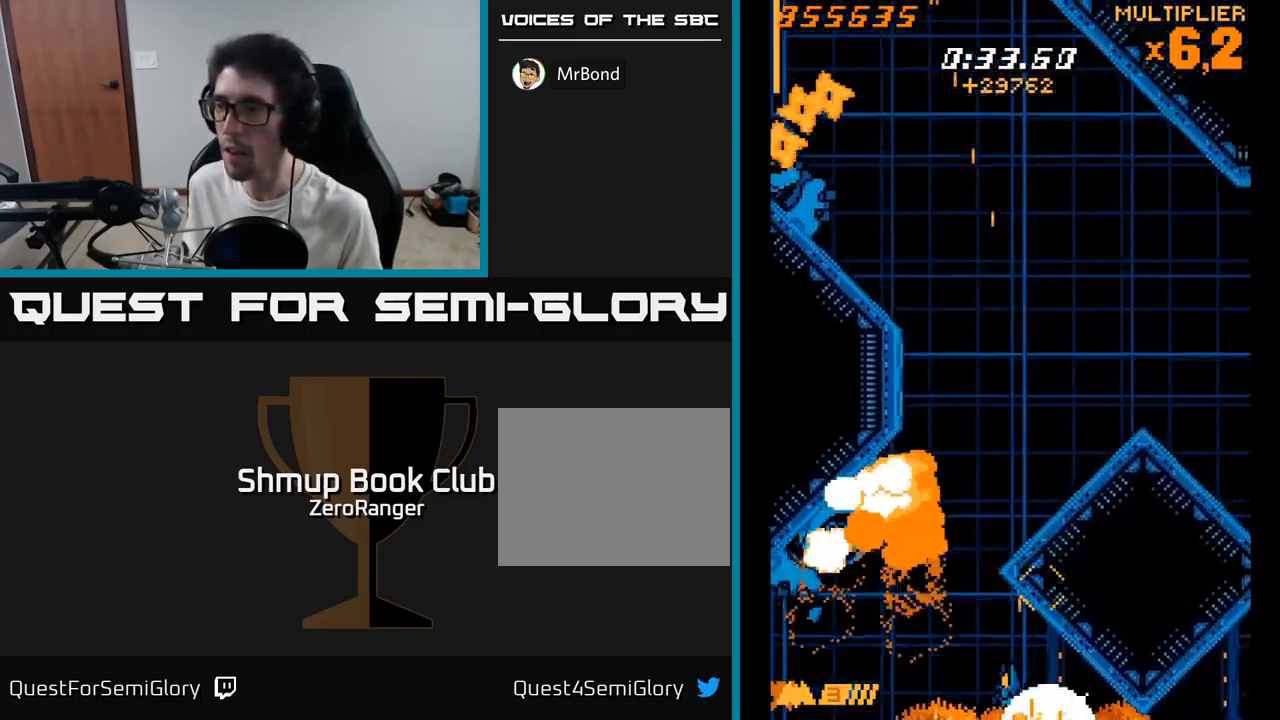
{"buttons": ["A", "DPAD_UP"], "right_stick": "center", "events": [[133, "DPAD_UP", "down"], [299, "DPAD_LEFT", "up"], [349, "DPAD_RIGHT", "down"], [466, "A", "down"], [483, "DPAD_RIGHT", "up"], [499, "X", "up"]]}
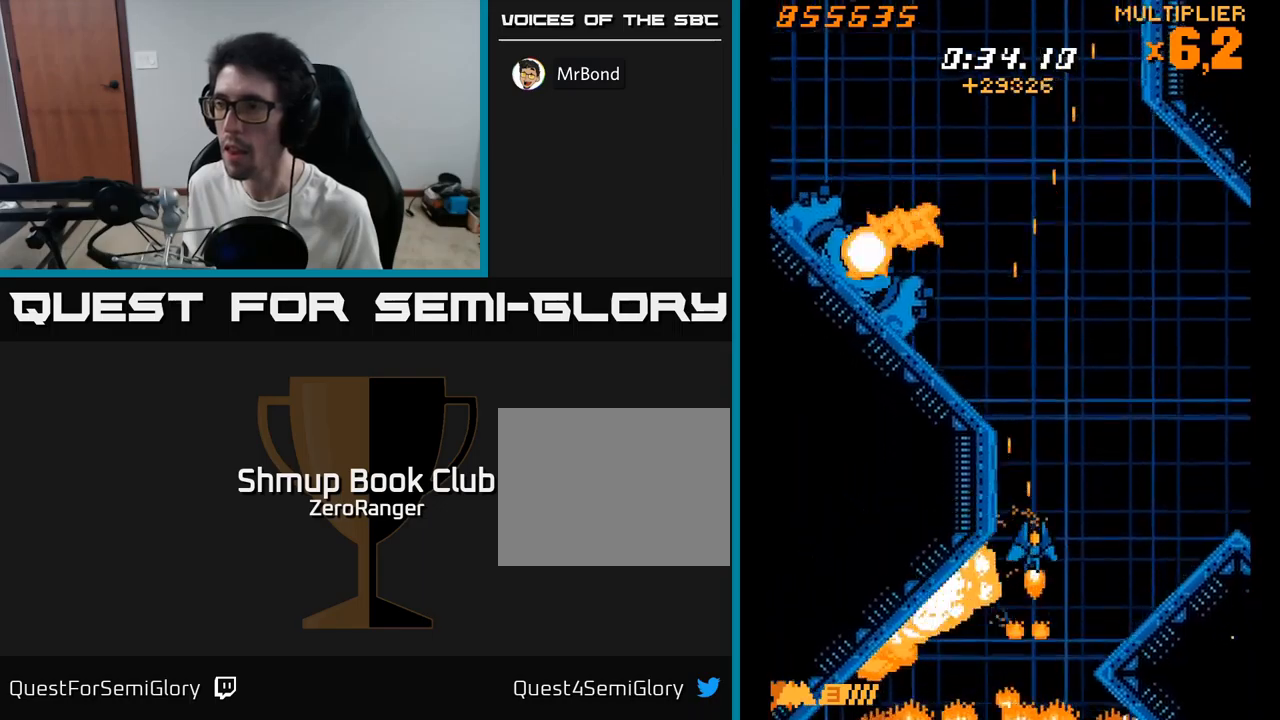
{"buttons": ["X", "DPAD_UP"], "right_stick": "center", "events": [[234, "DPAD_LEFT", "down"], [367, "DPAD_LEFT", "up"], [367, "X", "down"], [434, "A", "up"]]}
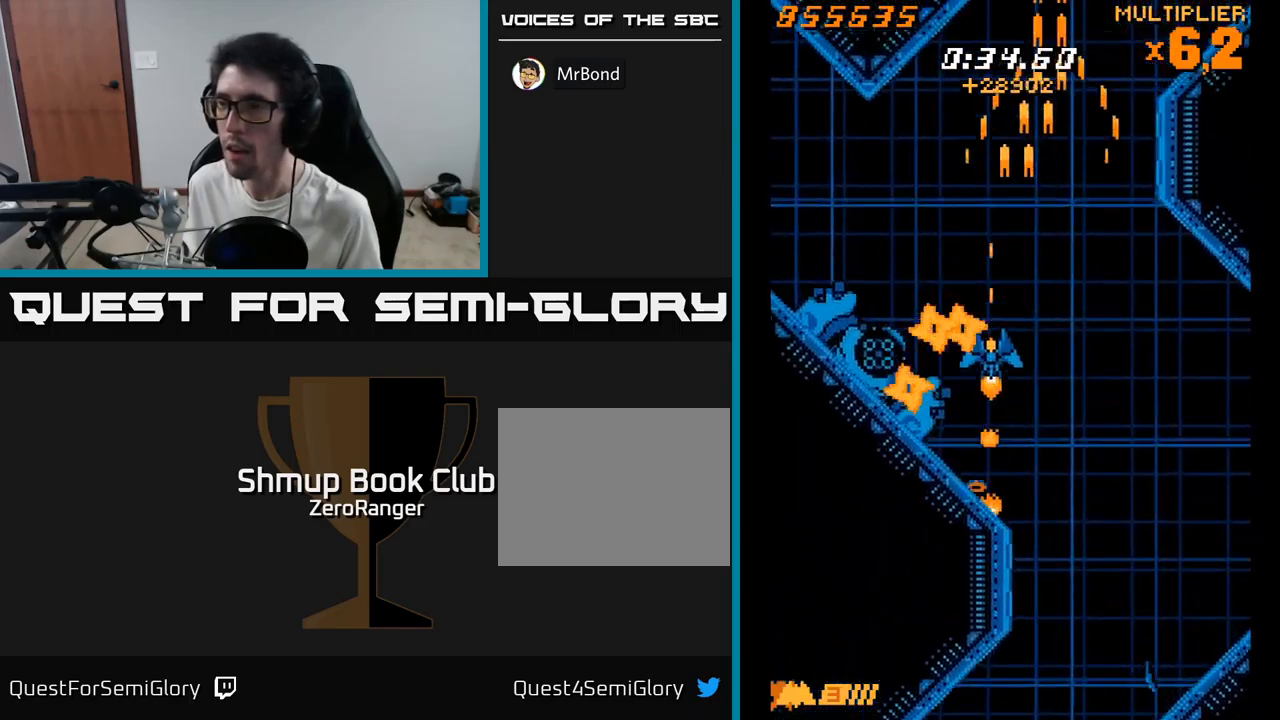
{"buttons": ["X", "DPAD_DOWN", "DPAD_LEFT"], "right_stick": "center", "events": [[200, "DPAD_LEFT", "down"], [284, "DPAD_UP", "up"], [417, "DPAD_DOWN", "down"]]}
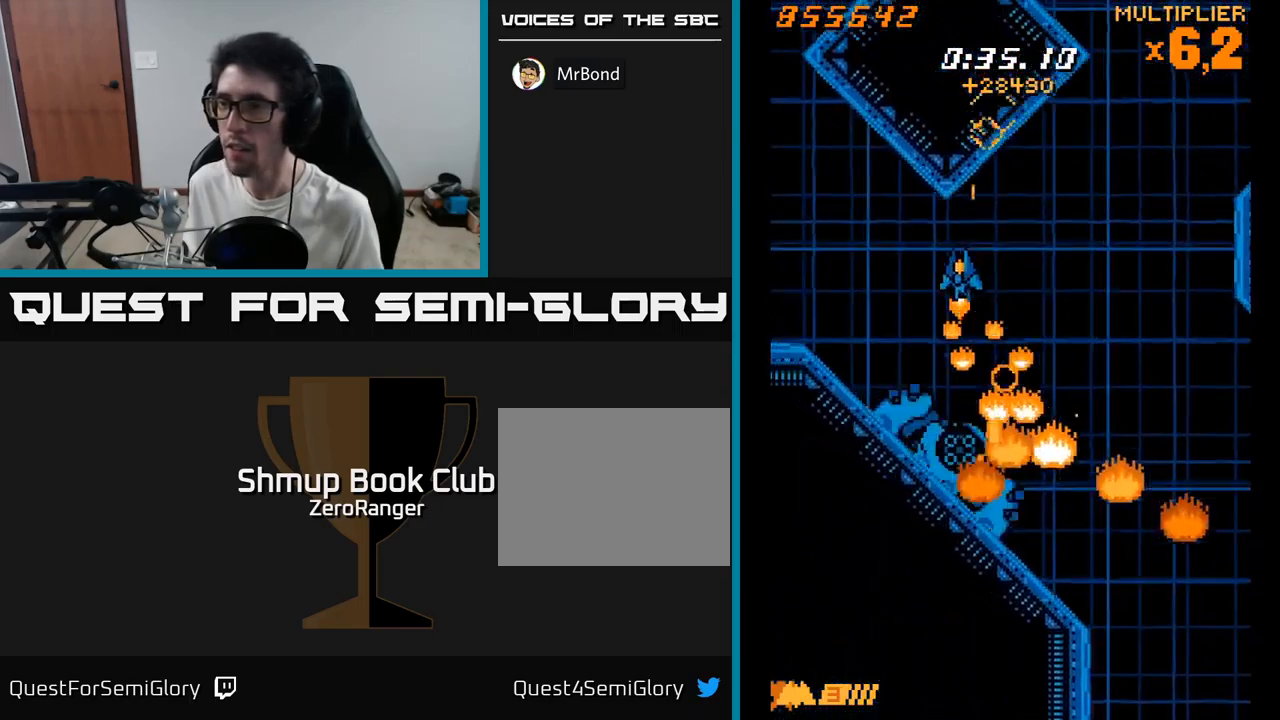
{"buttons": ["X", "DPAD_DOWN"], "right_stick": "center", "events": [[34, "DPAD_LEFT", "up"]]}
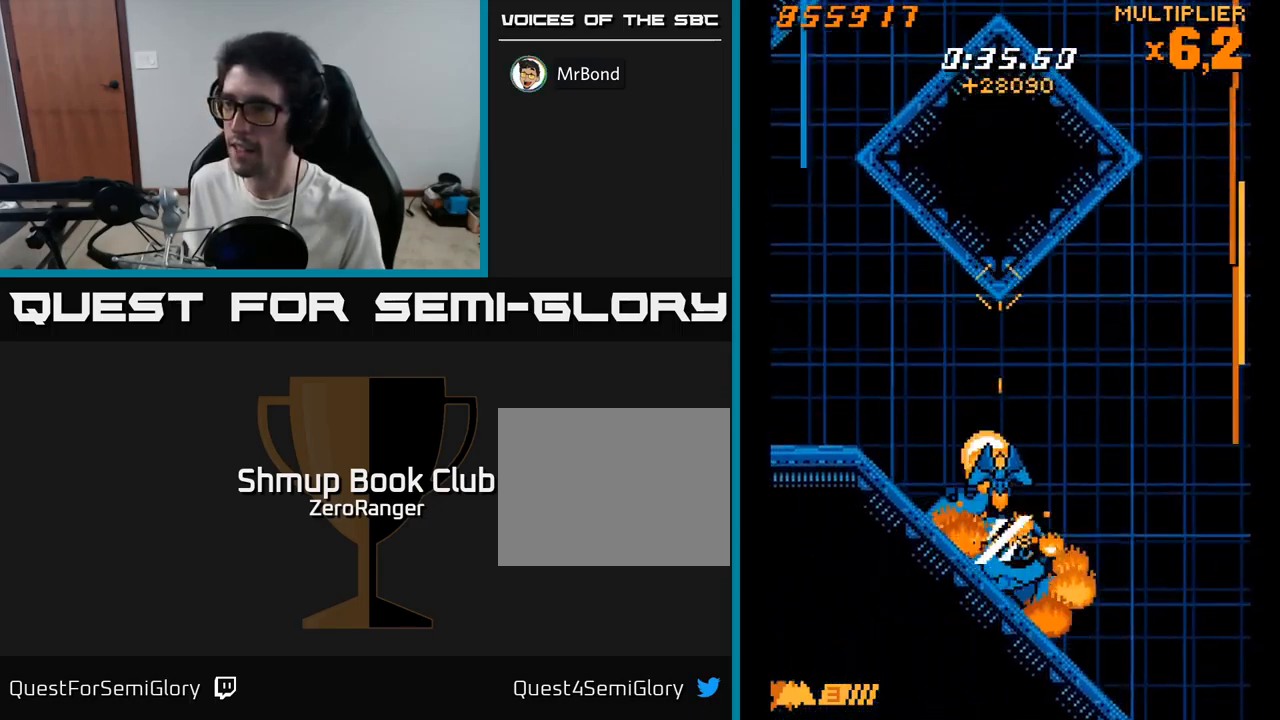
{"buttons": ["A", "DPAD_UP", "DPAD_RIGHT"], "right_stick": "center", "events": [[17, "DPAD_RIGHT", "down"], [50, "DPAD_DOWN", "up"], [200, "A", "down"], [267, "X", "up"], [284, "DPAD_UP", "down"]]}
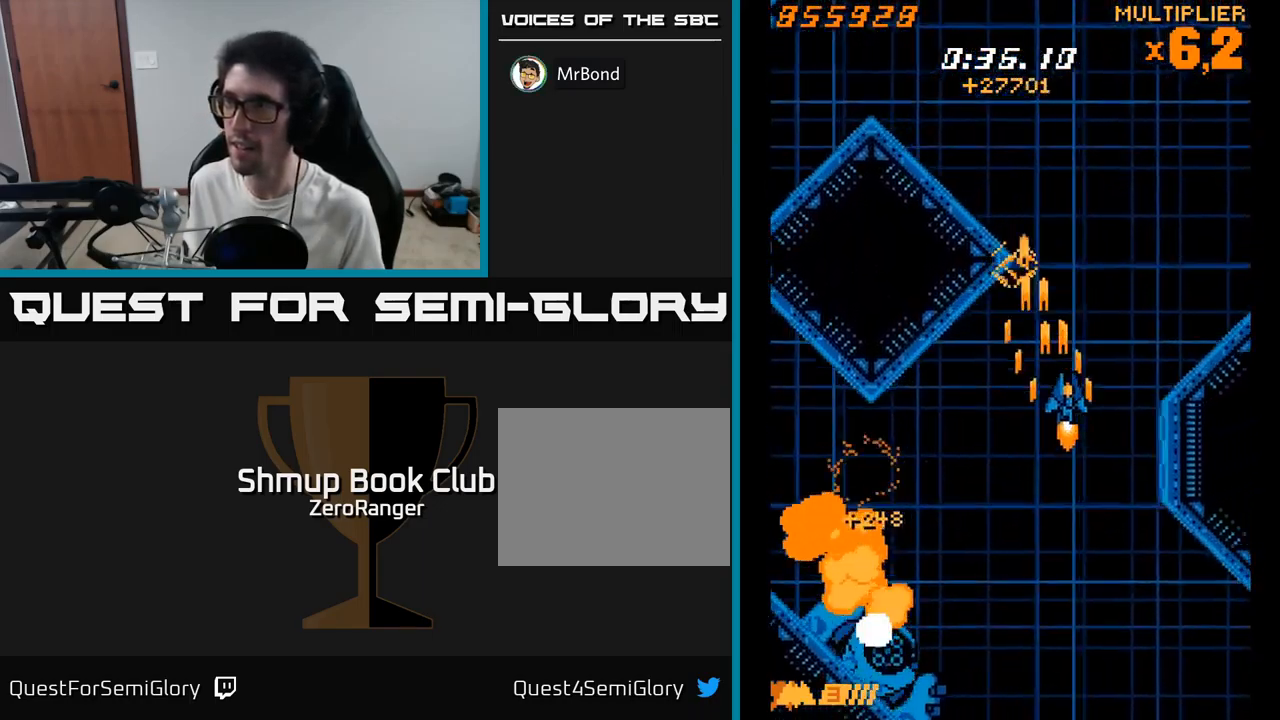
{"buttons": ["A", "DPAD_UP", "DPAD_RIGHT"], "right_stick": "center", "events": []}
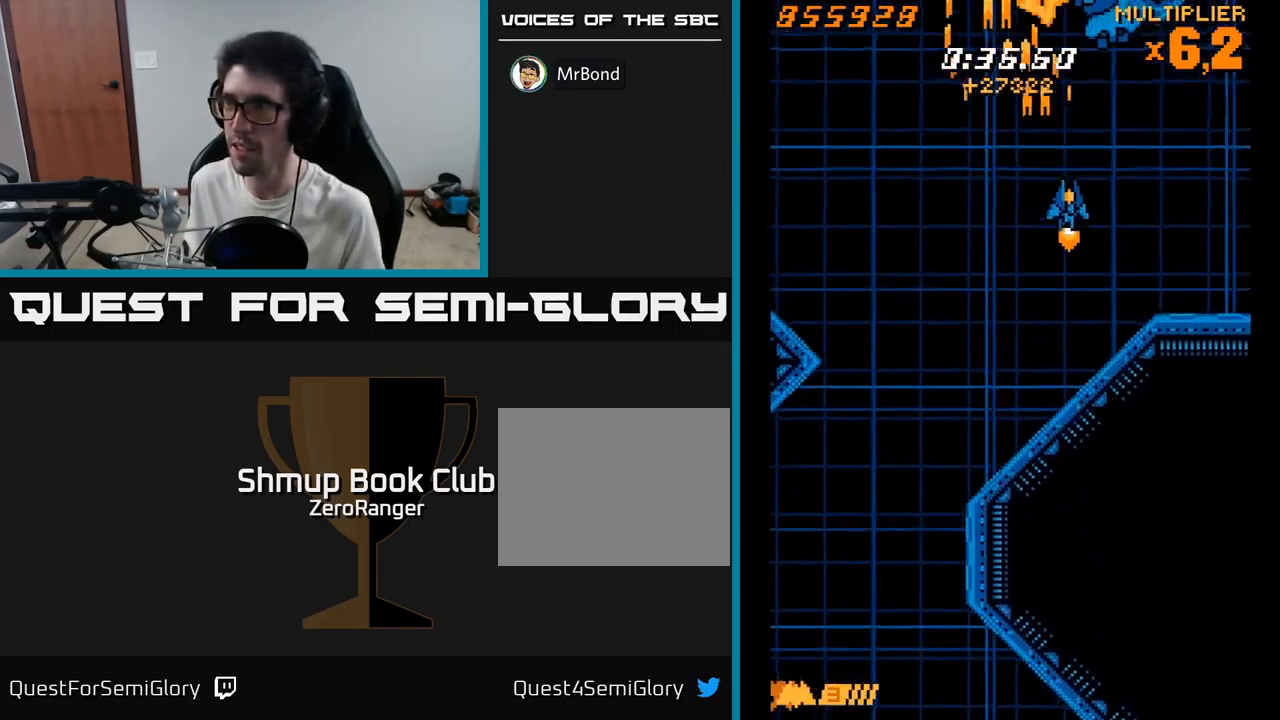
{"buttons": ["A", "DPAD_DOWN", "DPAD_LEFT"], "right_stick": "center", "events": [[84, "DPAD_UP", "up"], [84, "X", "down"], [134, "A", "up"], [250, "DPAD_RIGHT", "up"], [317, "DPAD_LEFT", "down"], [400, "A", "down"], [450, "DPAD_DOWN", "down"], [450, "X", "up"]]}
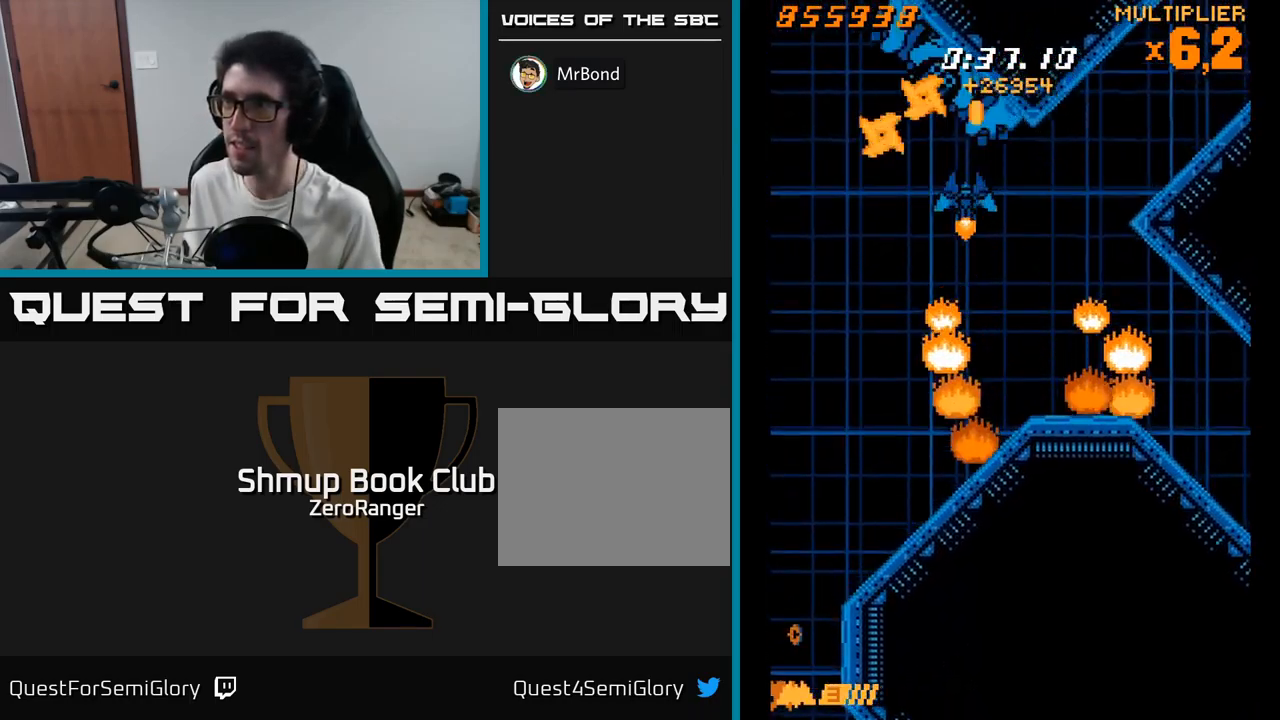
{"buttons": ["A", "DPAD_DOWN"], "right_stick": "center", "events": [[100, "DPAD_LEFT", "up"], [367, "DPAD_RIGHT", "down"], [400, "DPAD_RIGHT", "up"]]}
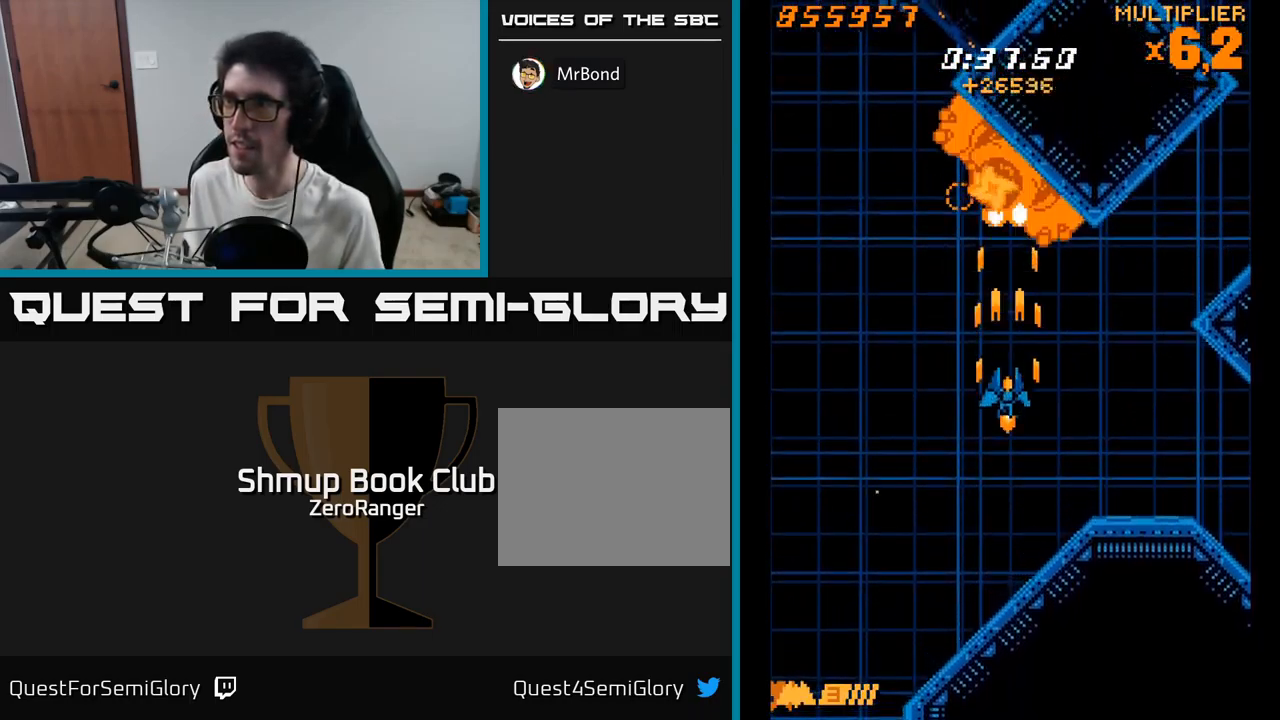
{"buttons": ["A", "DPAD_UP", "DPAD_LEFT"], "right_stick": "center", "events": [[34, "DPAD_LEFT", "down"], [84, "DPAD_DOWN", "up"], [117, "DPAD_UP", "down"]]}
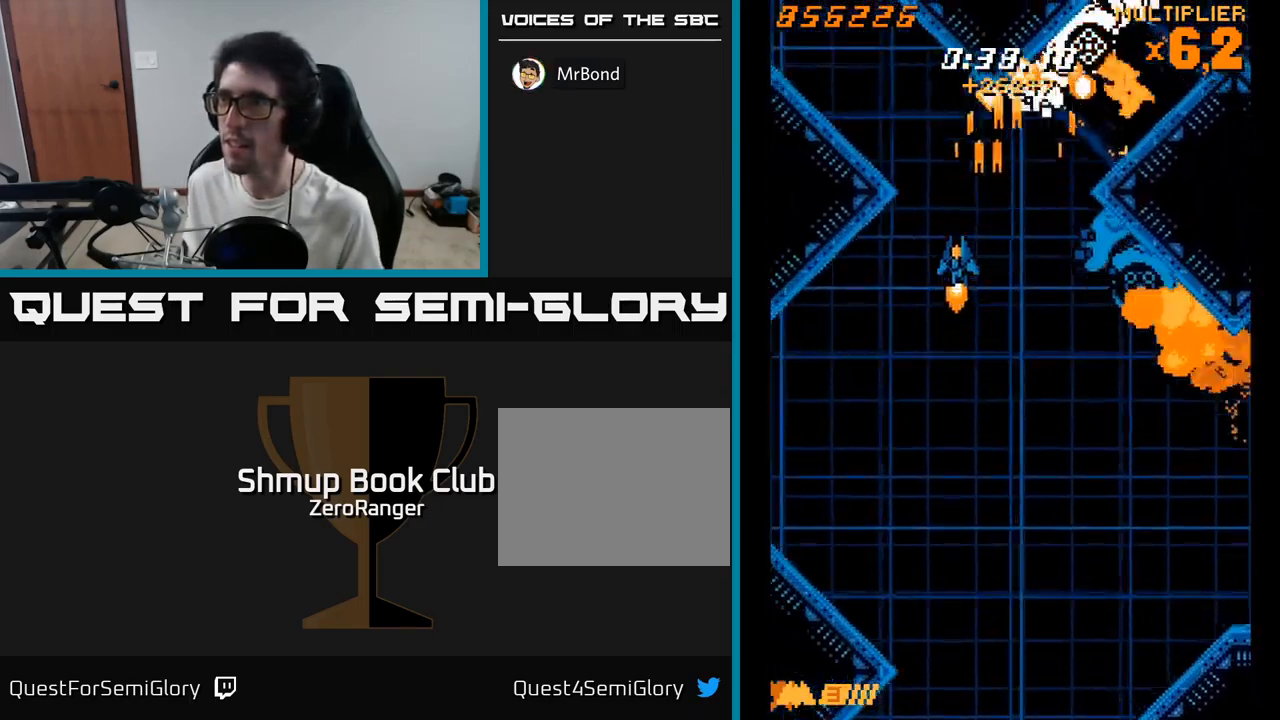
{"buttons": ["A"], "right_stick": "center", "events": [[50, "DPAD_LEFT", "up"], [67, "DPAD_RIGHT", "down"], [67, "DPAD_UP", "up"], [417, "DPAD_RIGHT", "up"]]}
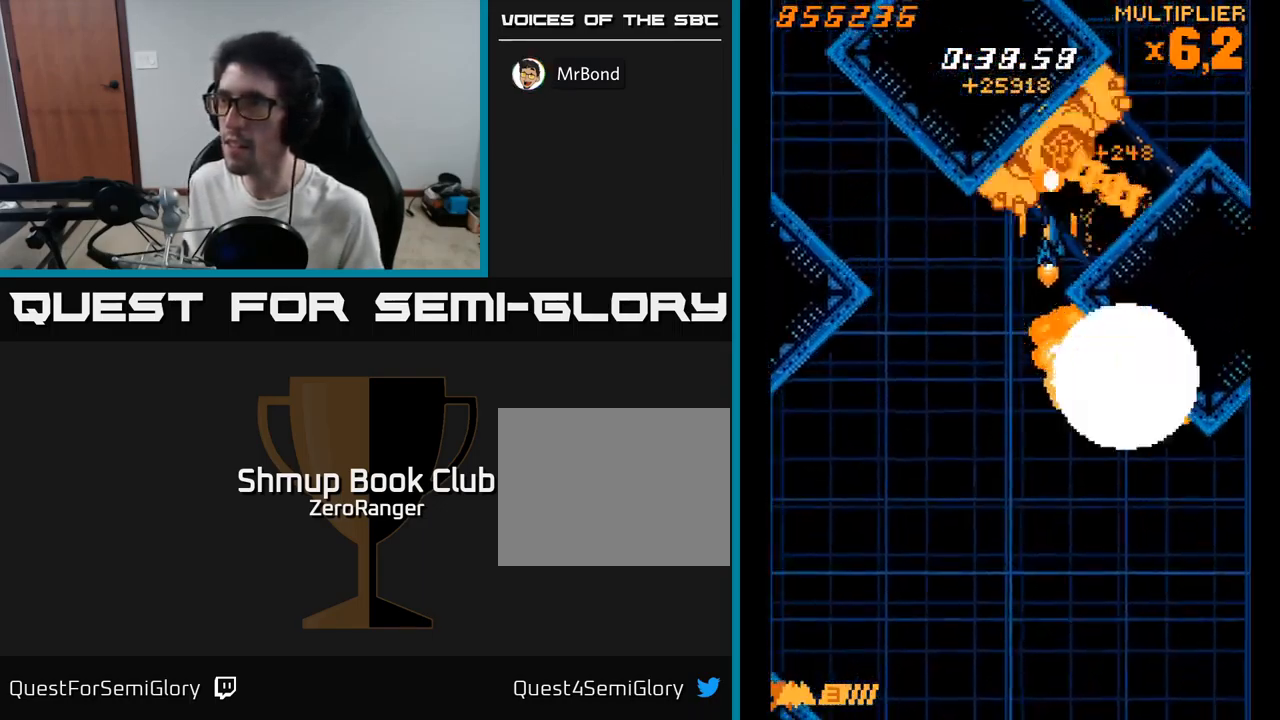
{"buttons": ["A", "DPAD_DOWN", "DPAD_RIGHT"], "right_stick": "center", "events": [[150, "DPAD_DOWN", "down"], [301, "DPAD_DOWN", "up"], [351, "DPAD_LEFT", "down"], [417, "DPAD_DOWN", "down"], [434, "DPAD_LEFT", "up"], [467, "DPAD_RIGHT", "down"]]}
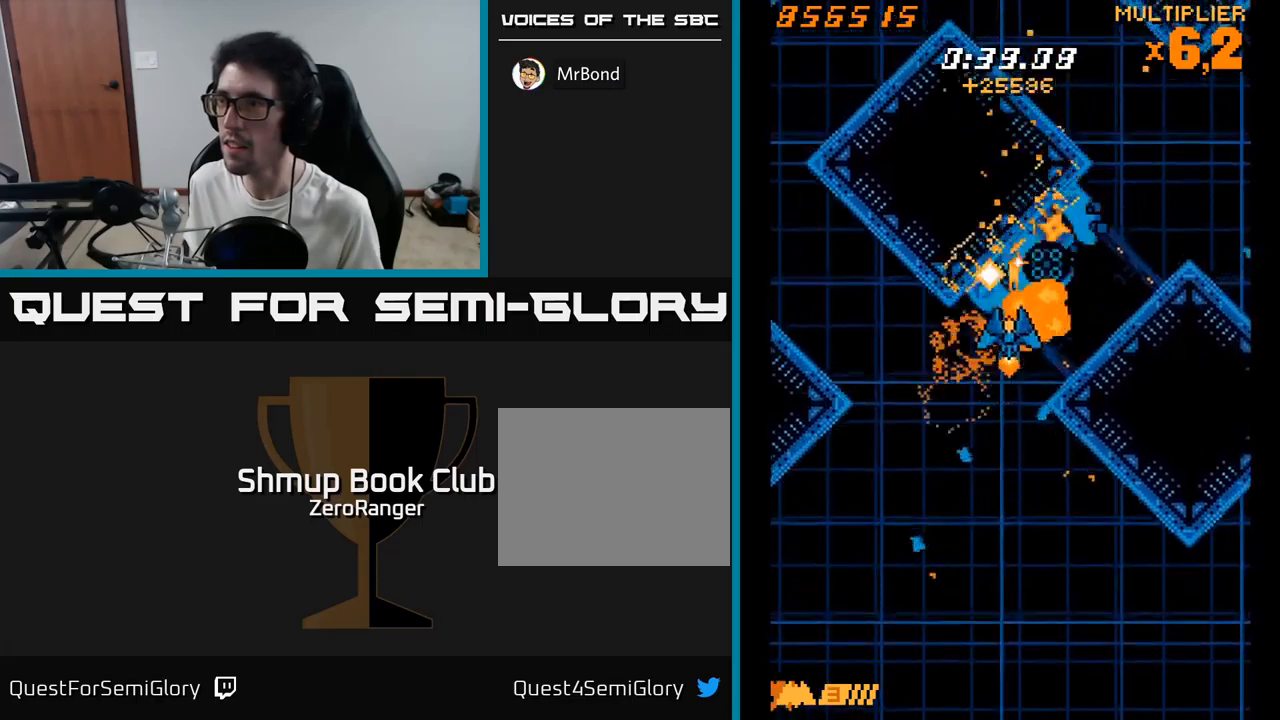
{"buttons": ["A", "DPAD_RIGHT"], "right_stick": "center", "events": [[133, "DPAD_DOWN", "up"], [233, "DPAD_UP", "down"], [433, "DPAD_UP", "up"]]}
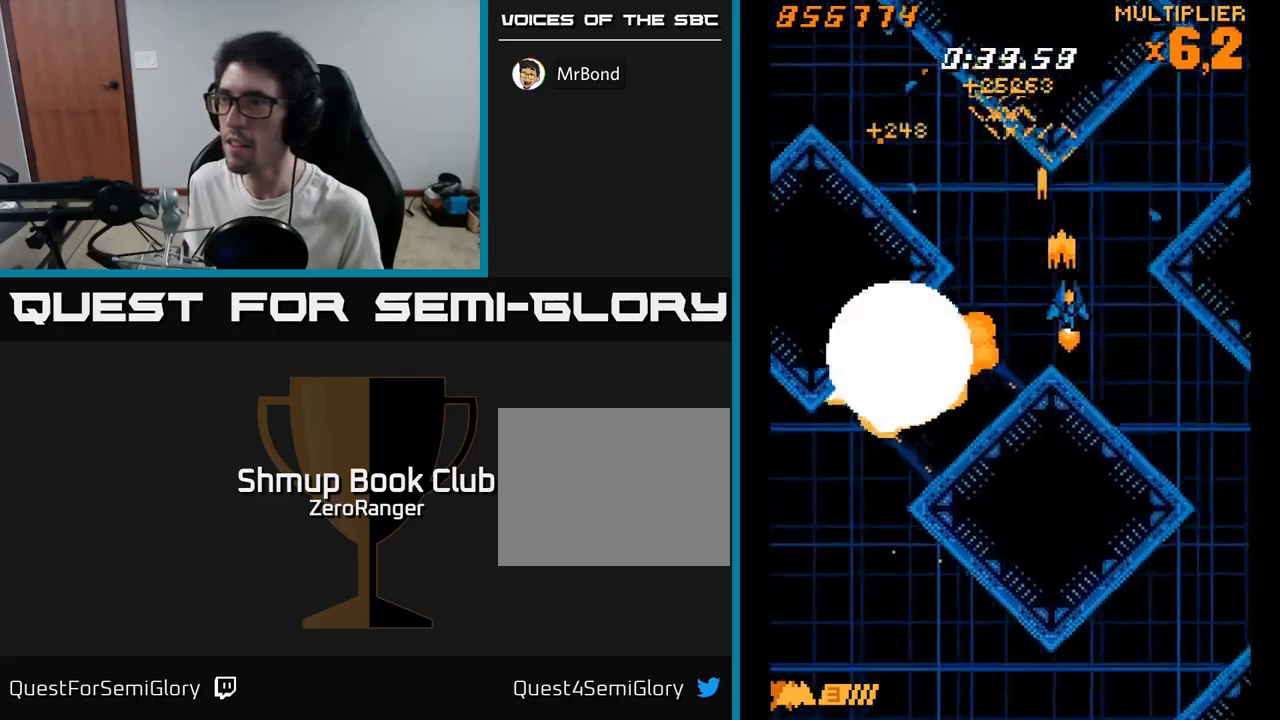
{"buttons": ["A", "DPAD_UP", "DPAD_LEFT"], "right_stick": "center", "events": [[133, "DPAD_DOWN", "down"], [166, "DPAD_RIGHT", "up"], [450, "DPAD_DOWN", "up"], [466, "DPAD_LEFT", "down"], [500, "DPAD_UP", "down"]]}
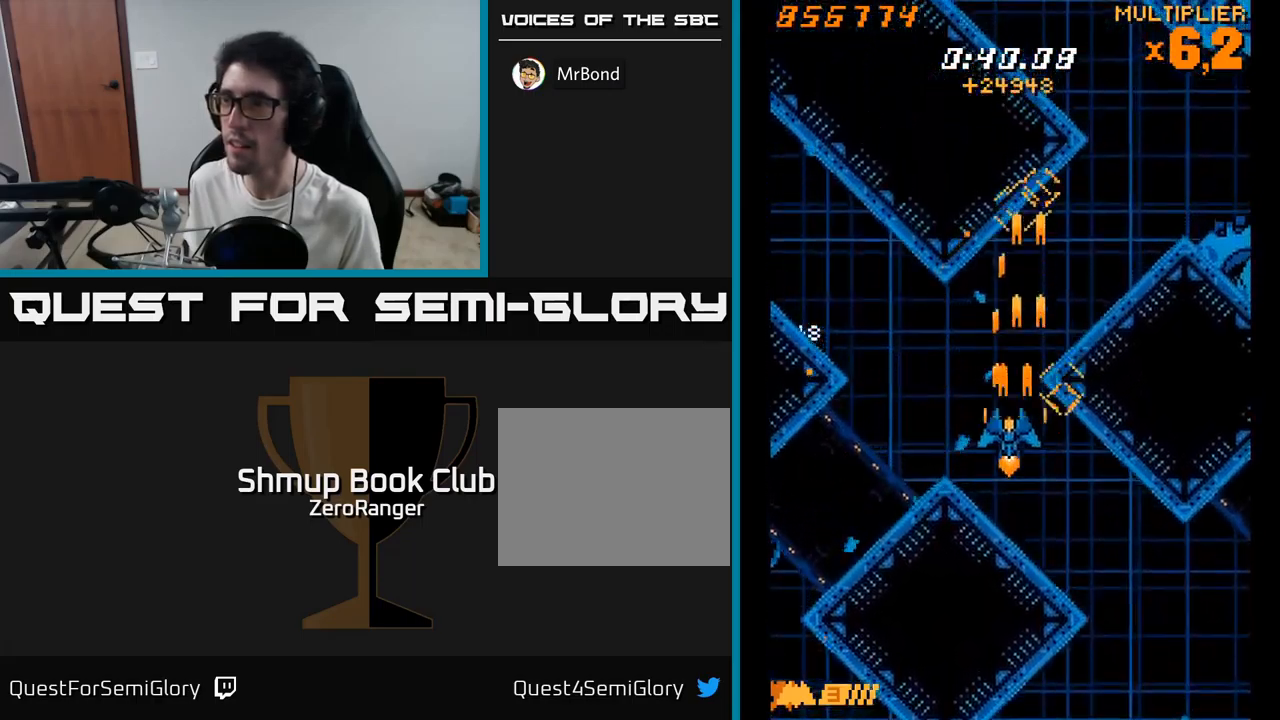
{"buttons": ["X", "DPAD_RIGHT"], "right_stick": "center", "events": [[83, "DPAD_LEFT", "up"], [150, "DPAD_RIGHT", "down"], [450, "X", "down"], [466, "DPAD_UP", "up"], [483, "A", "up"]]}
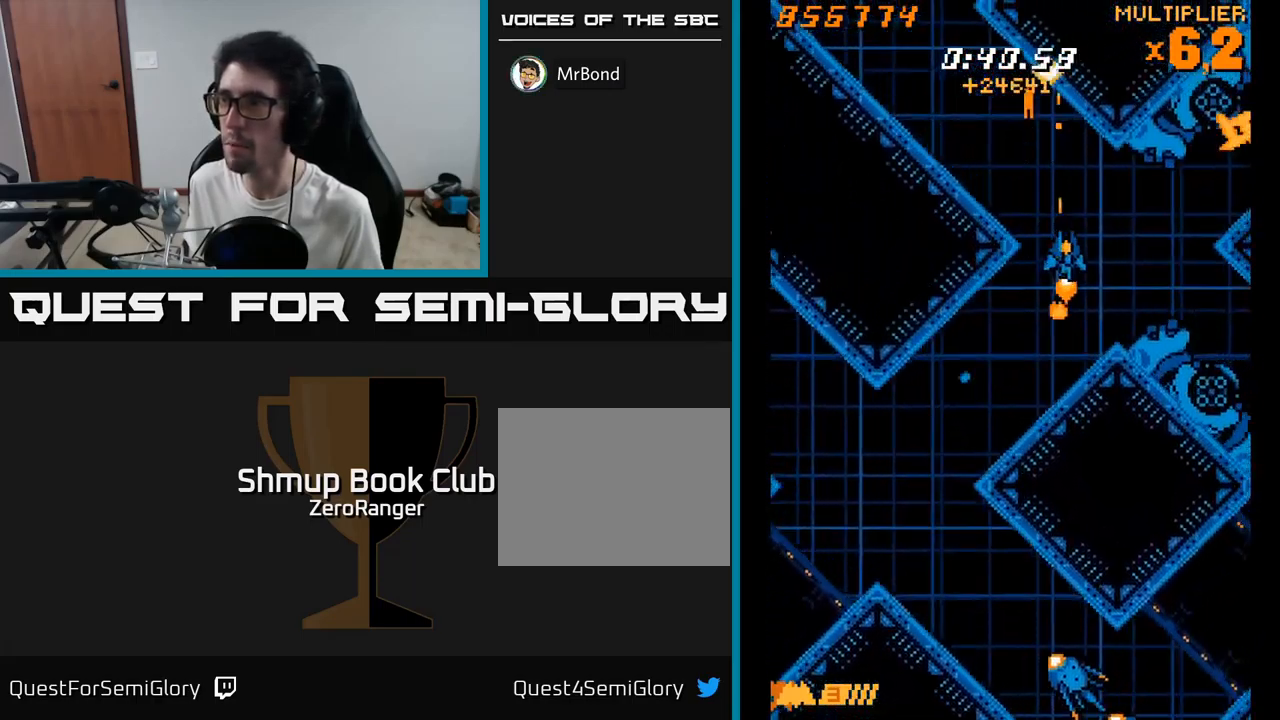
{"buttons": ["X"], "right_stick": "center", "events": [[166, "DPAD_DOWN", "down"], [300, "DPAD_RIGHT", "up"], [350, "DPAD_DOWN", "up"]]}
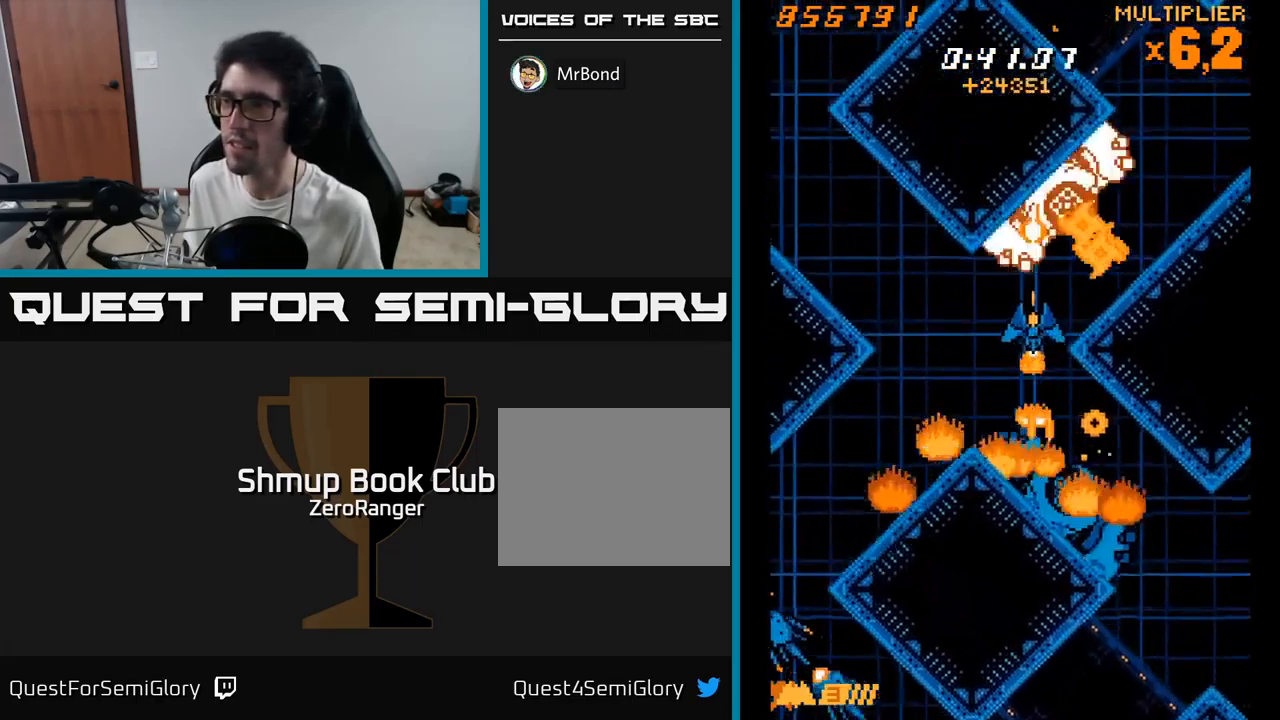
{"buttons": ["X", "DPAD_DOWN", "DPAD_RIGHT"], "right_stick": "center", "events": [[83, "DPAD_DOWN", "down"], [250, "DPAD_DOWN", "up"], [250, "DPAD_LEFT", "down"], [366, "DPAD_DOWN", "down"], [383, "DPAD_LEFT", "up"], [433, "DPAD_RIGHT", "down"]]}
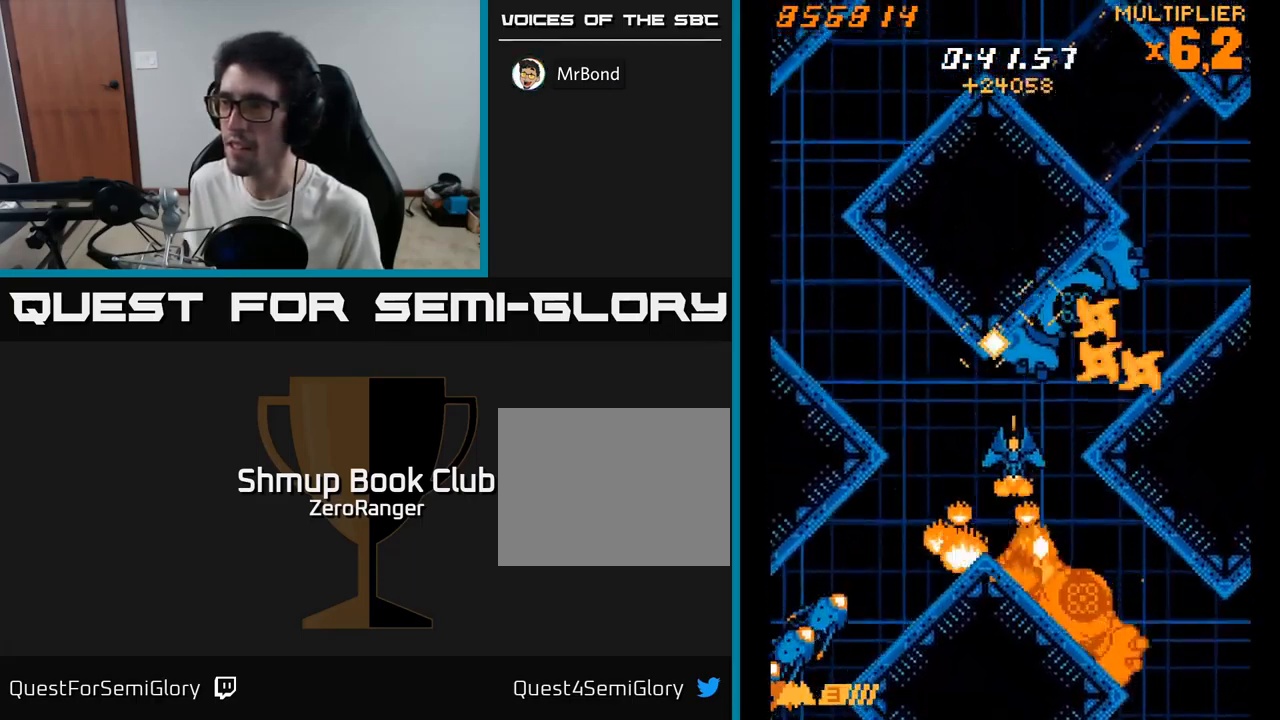
{"buttons": ["X", "DPAD_DOWN", "DPAD_LEFT"], "right_stick": "center", "events": [[116, "DPAD_RIGHT", "up"], [183, "DPAD_LEFT", "down"], [200, "DPAD_DOWN", "up"], [250, "DPAD_UP", "down"], [383, "DPAD_UP", "up"], [483, "DPAD_DOWN", "down"]]}
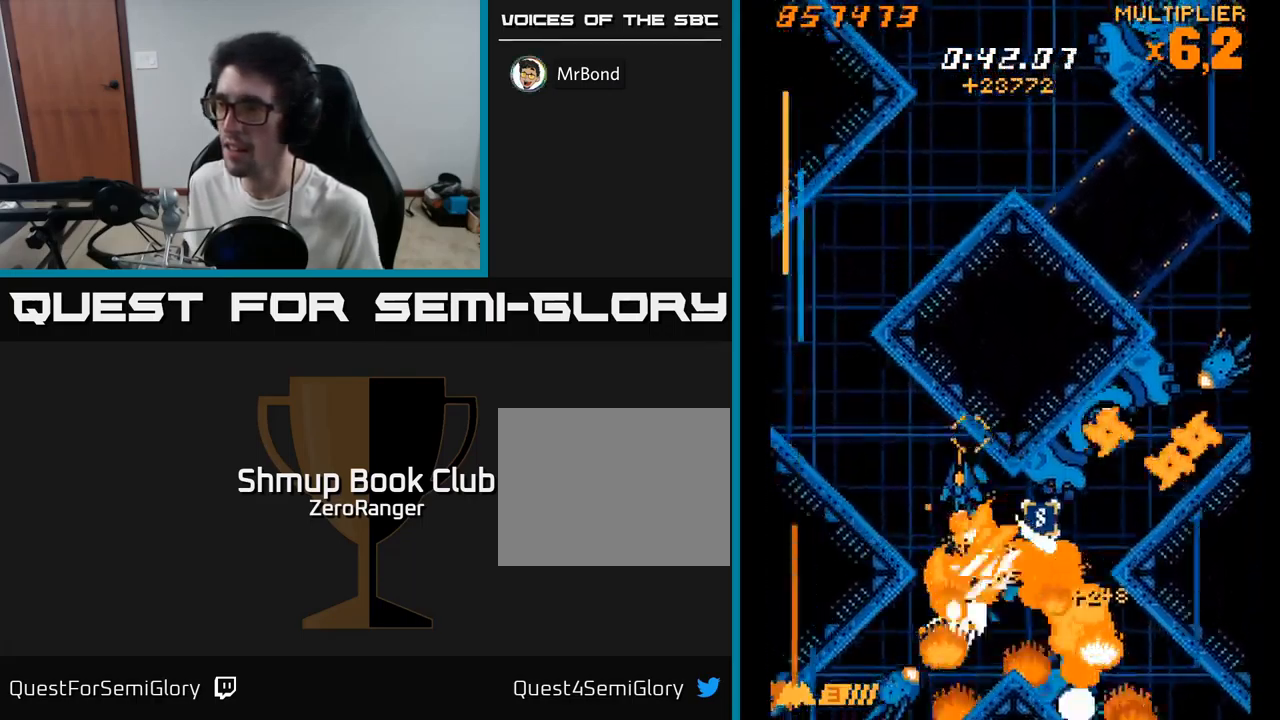
{"buttons": ["X", "DPAD_RIGHT"], "right_stick": "center", "events": [[150, "DPAD_LEFT", "up"], [200, "DPAD_RIGHT", "down"], [233, "DPAD_DOWN", "up"], [300, "DPAD_RIGHT", "up"], [333, "DPAD_UP", "down"], [366, "DPAD_LEFT", "down"], [450, "DPAD_LEFT", "up"], [450, "DPAD_UP", "up"], [483, "DPAD_RIGHT", "down"]]}